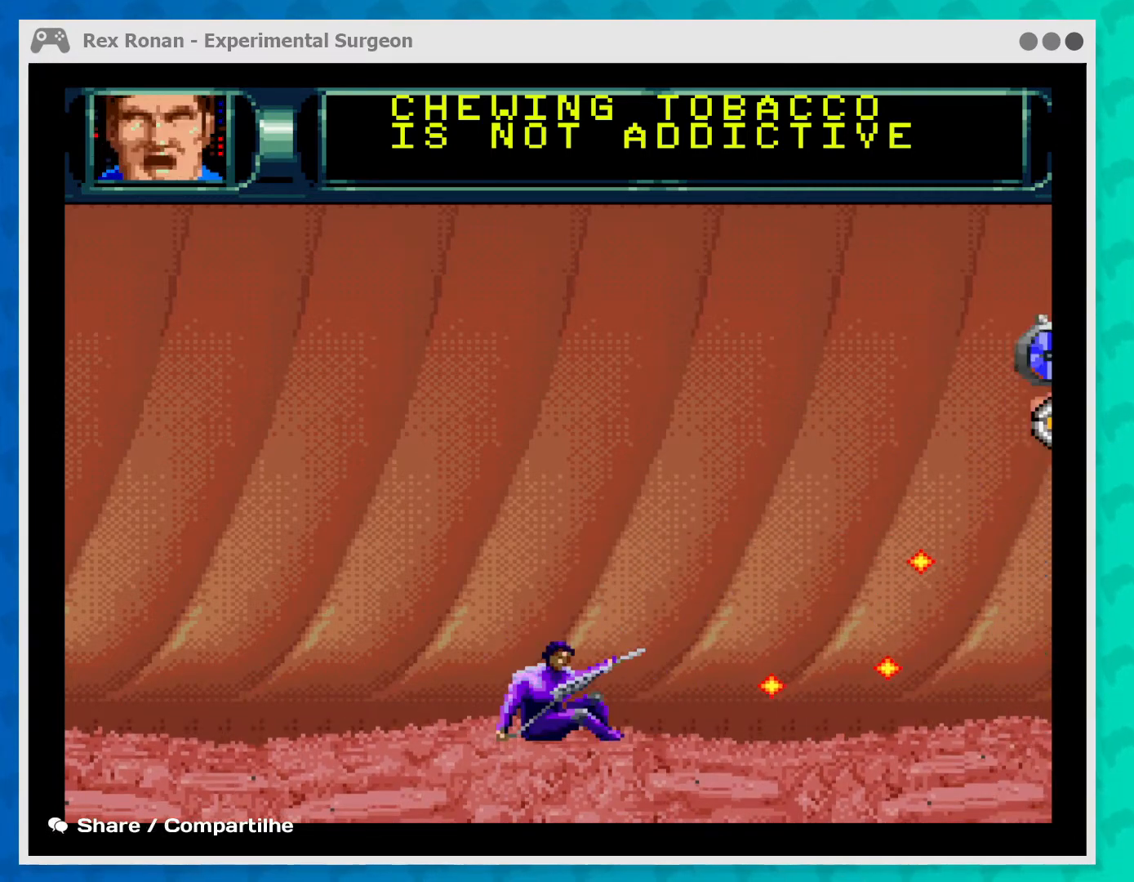
Gameplay with a controller (Xbox layout); each line is a JSON object with the inputs held at the frame after it. "events" lists button and stick changes between this image and that frame as [ms after this image, input, new state], when the widget could be followed in between. Not read: L3 R3 right_stick.
{"buttons": [], "left_stick": "right", "events": []}
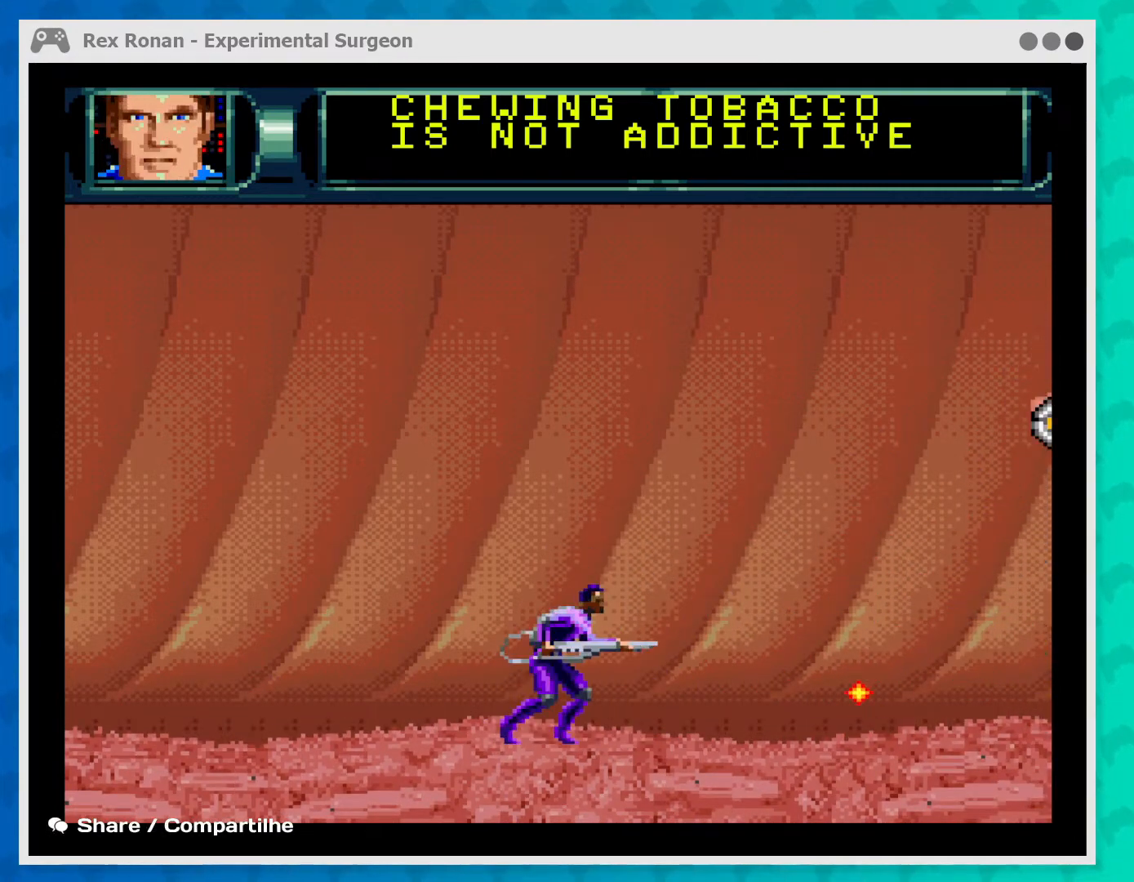
{"buttons": [], "left_stick": "right", "events": []}
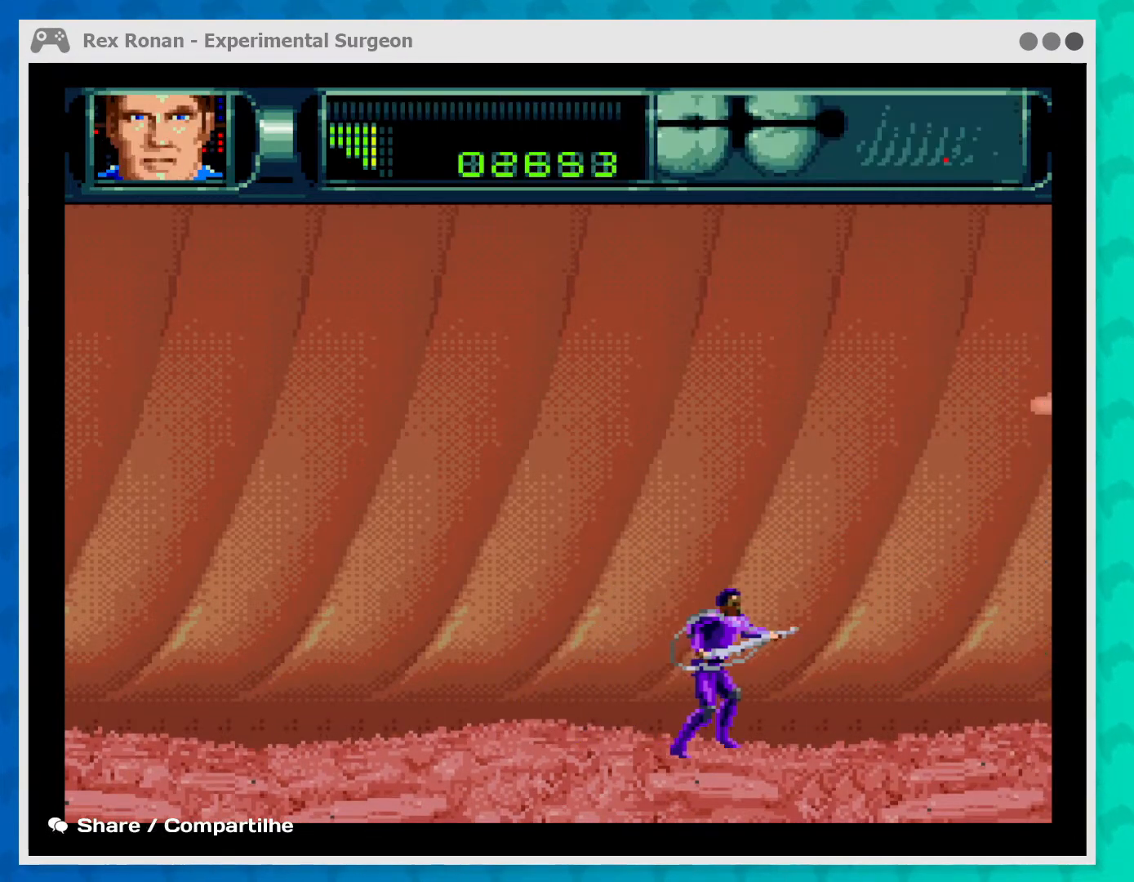
{"buttons": ["B"], "left_stick": "right", "events": [[500, "B", "down"]]}
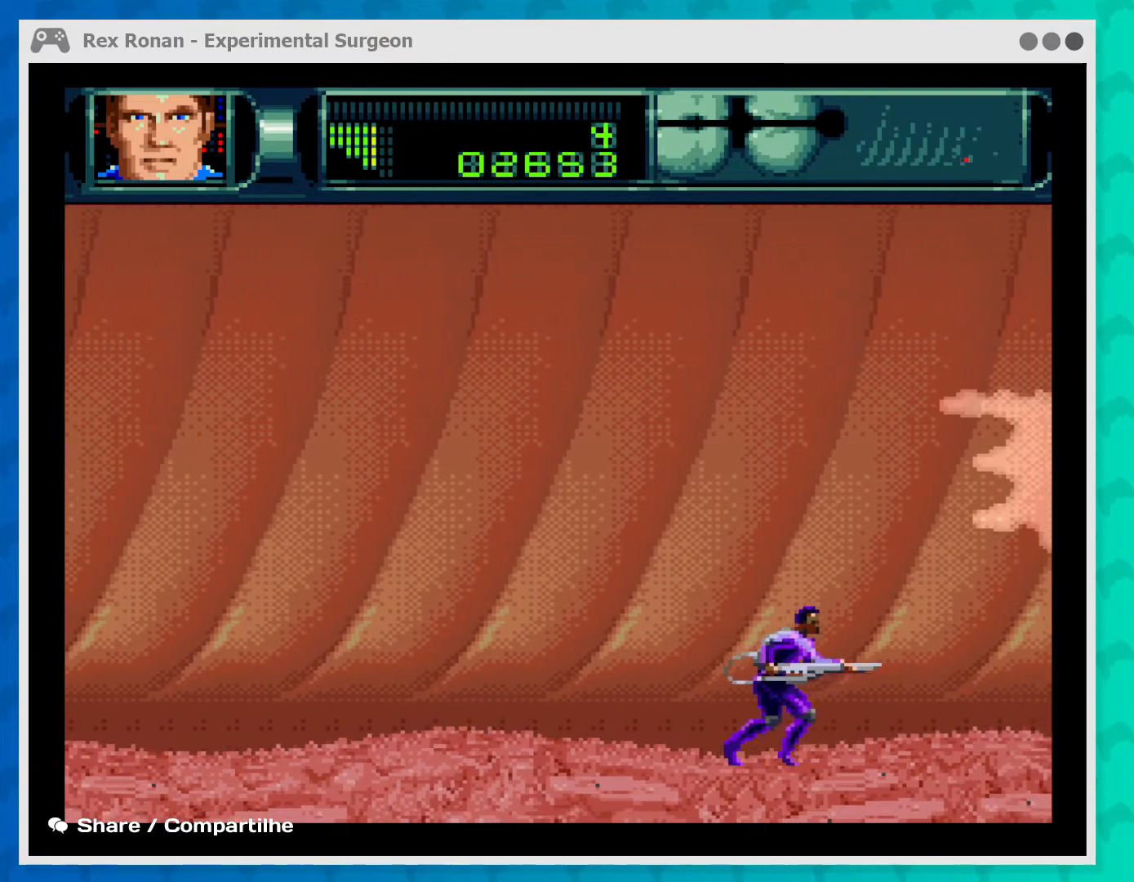
{"buttons": [], "left_stick": "right", "events": [[200, "B", "up"]]}
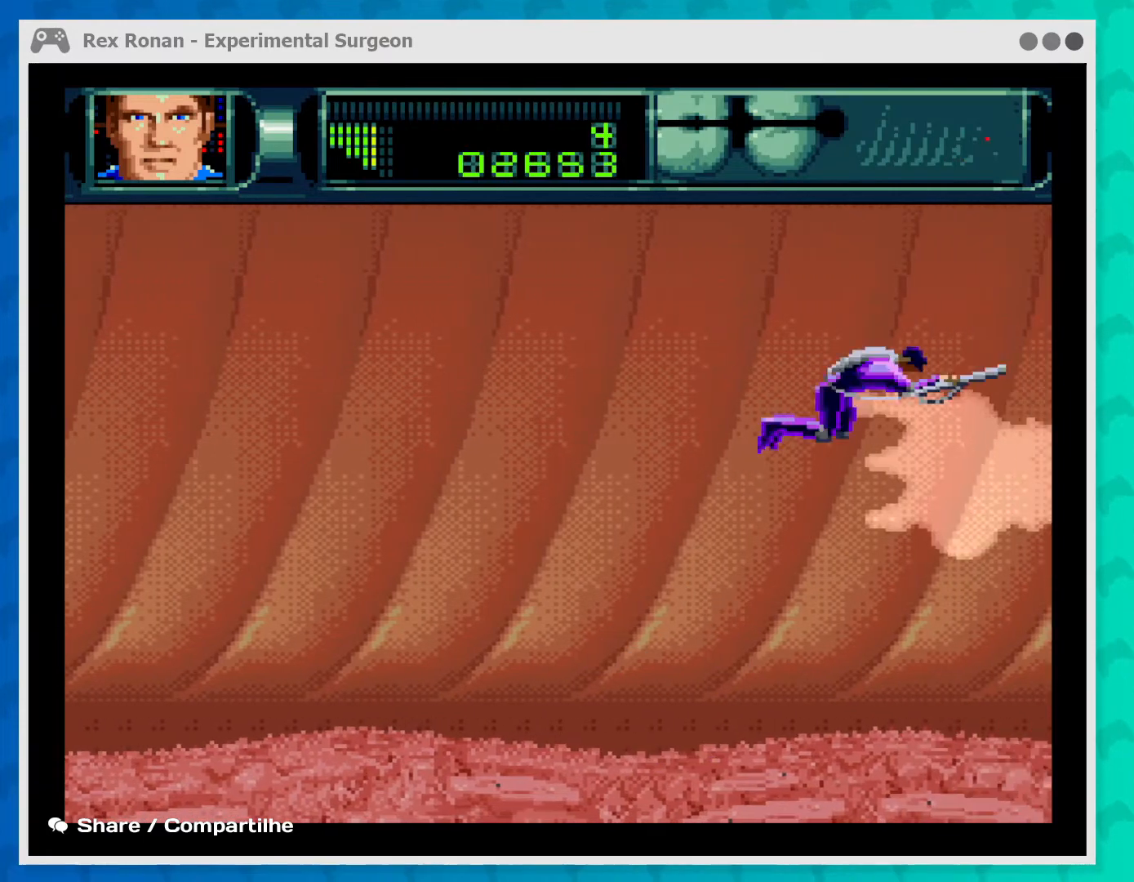
{"buttons": ["A"], "left_stick": "center", "events": [[33, "left_stick", "center"], [300, "A", "down"]]}
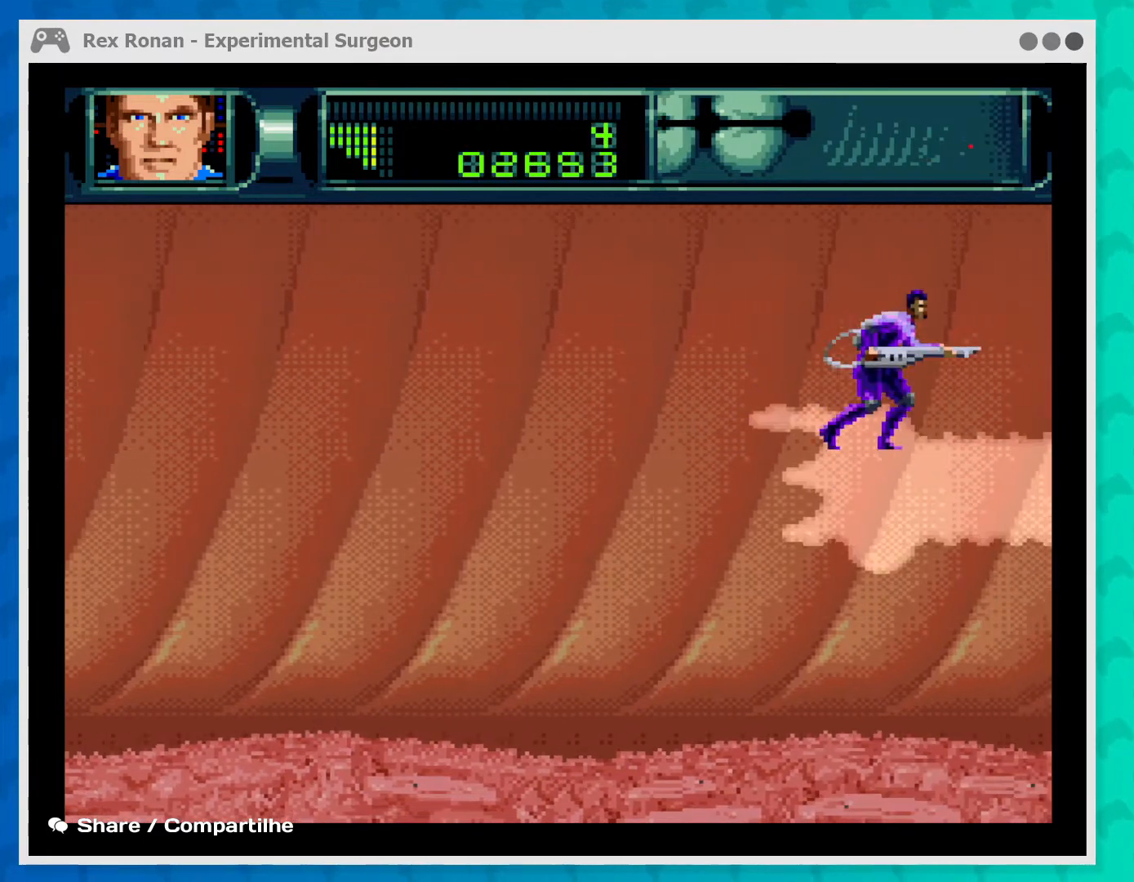
{"buttons": [], "left_stick": "center", "events": [[433, "A", "up"]]}
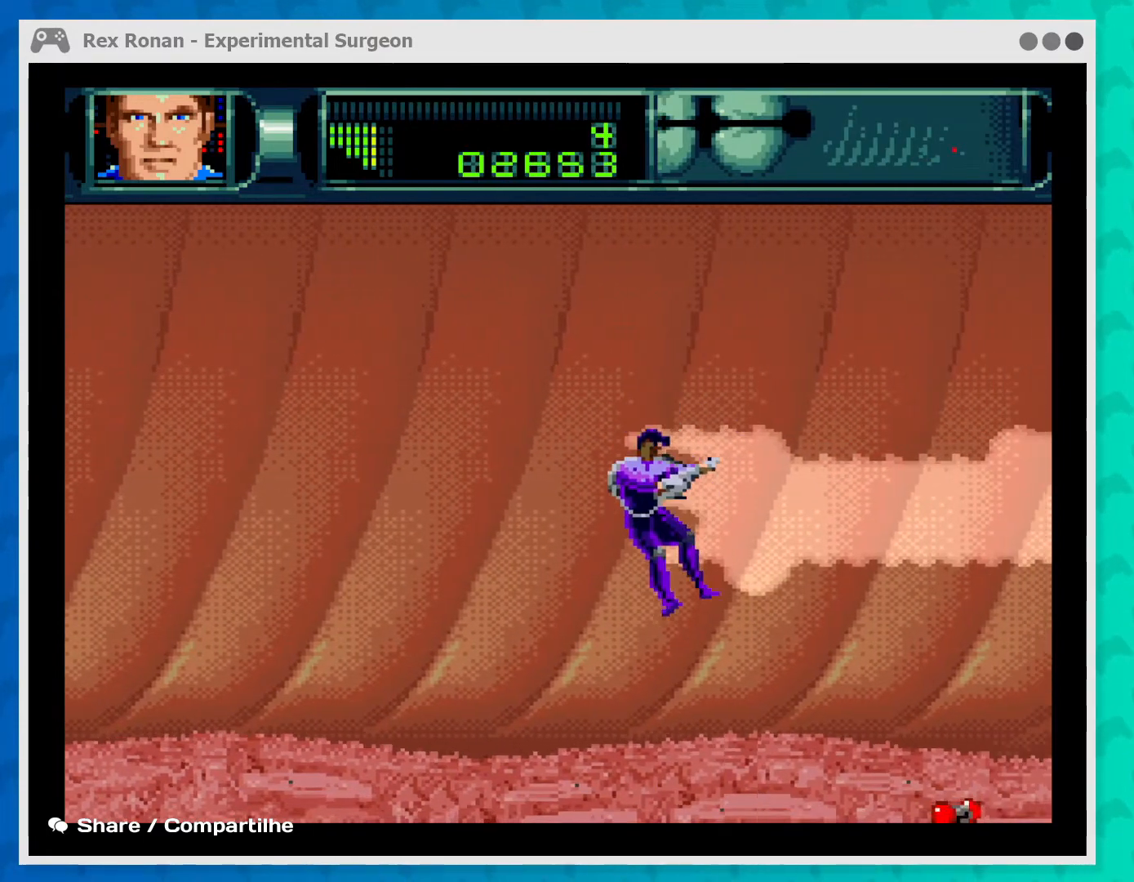
{"buttons": [], "left_stick": "right", "events": [[200, "left_stick", "right"]]}
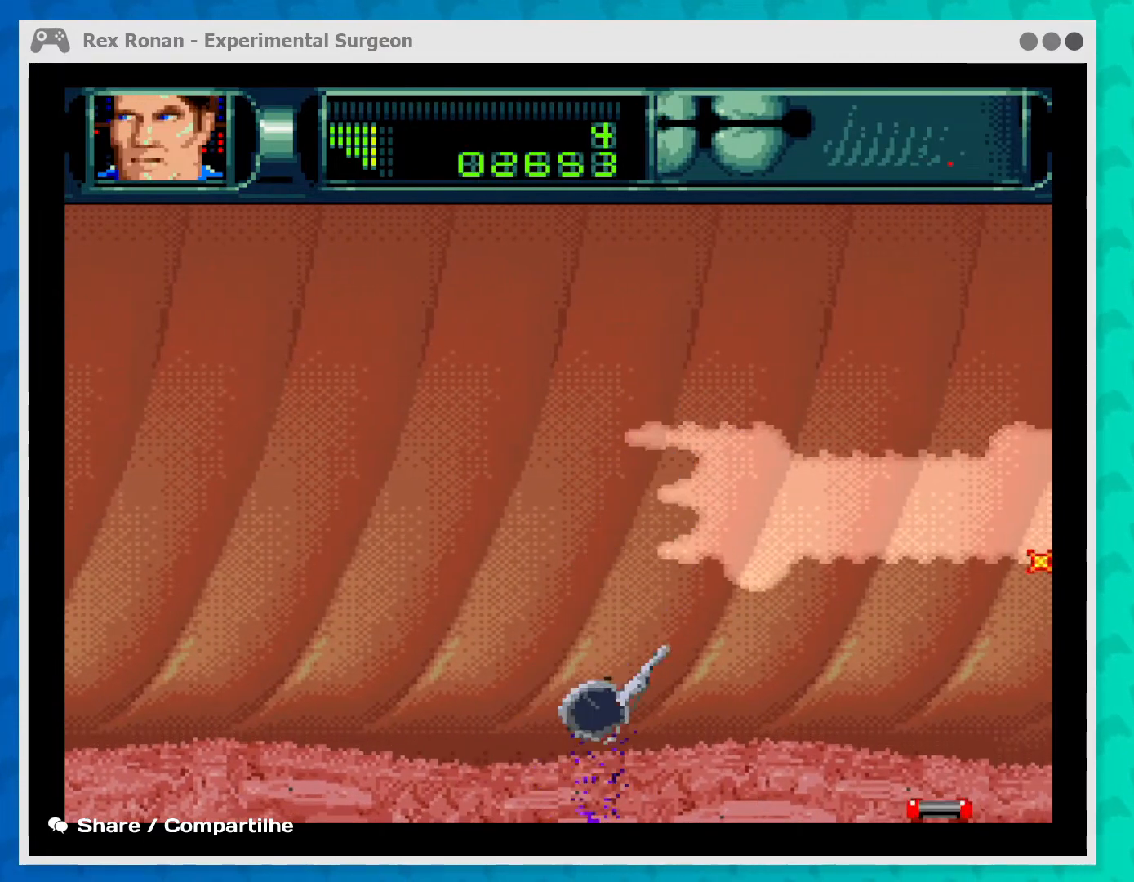
{"buttons": [], "left_stick": "right", "events": []}
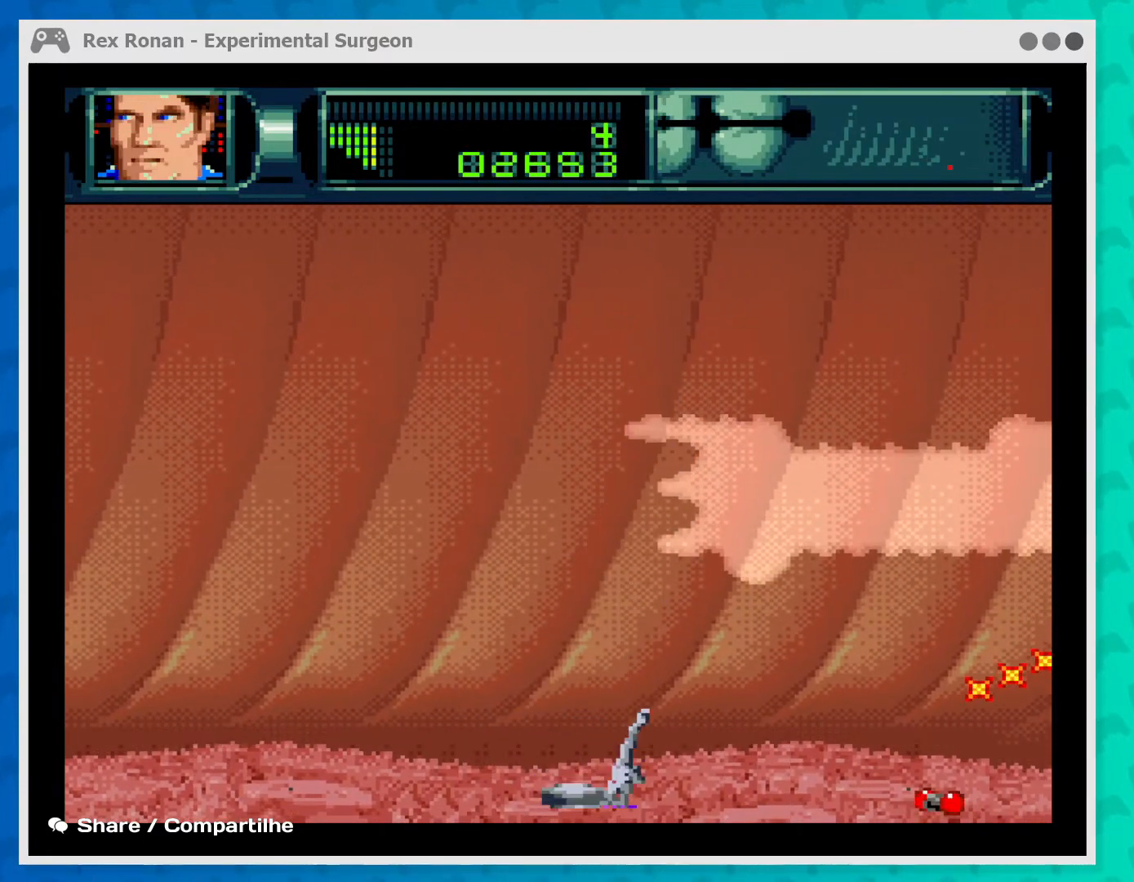
{"buttons": [], "left_stick": "center", "events": [[133, "left_stick", "center"]]}
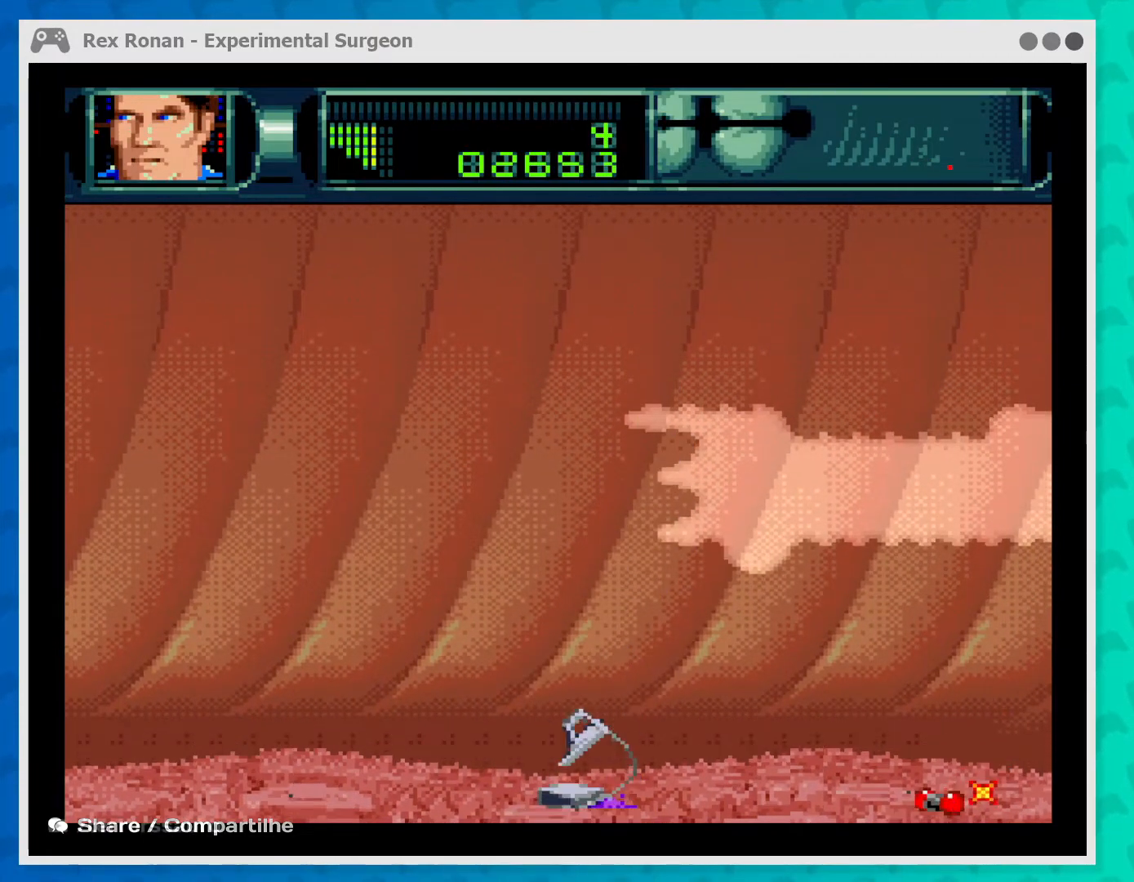
{"buttons": [], "left_stick": "center", "events": []}
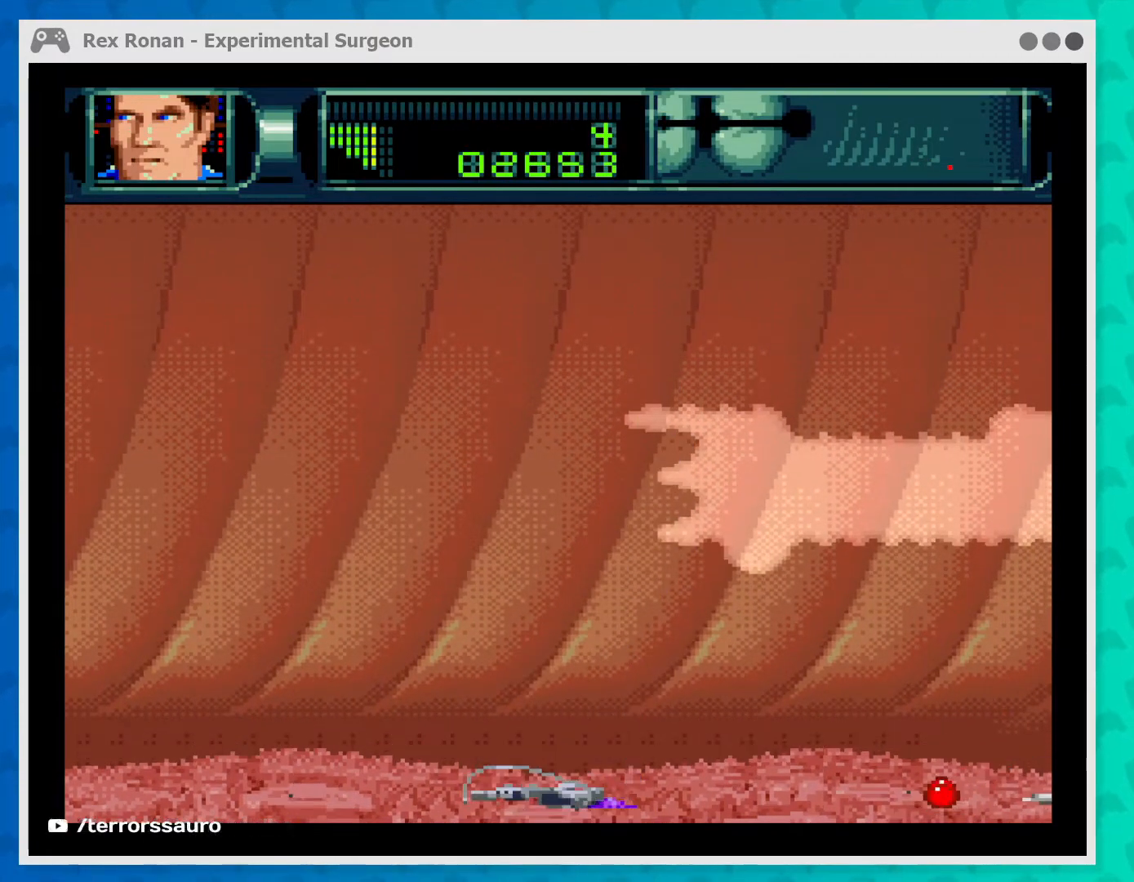
{"buttons": [], "left_stick": "center", "events": []}
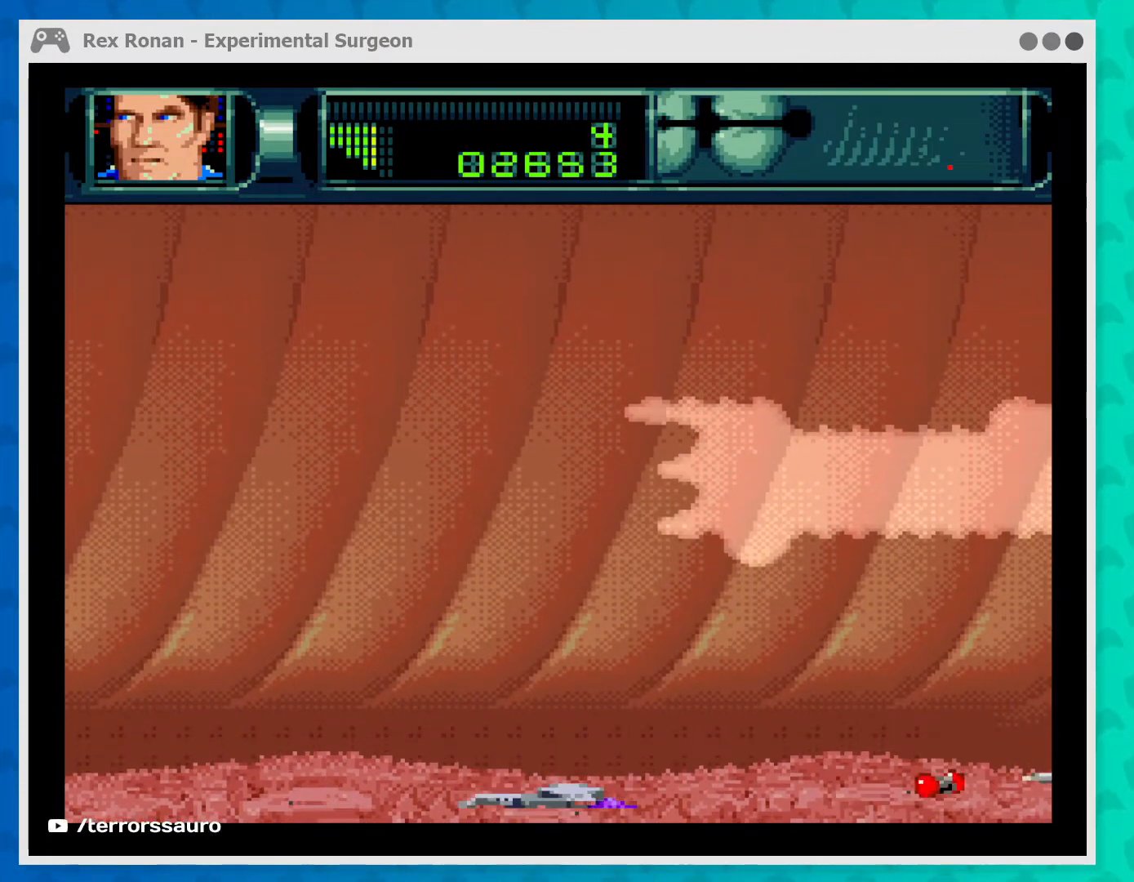
{"buttons": ["A"], "left_stick": "center", "events": [[400, "A", "down"]]}
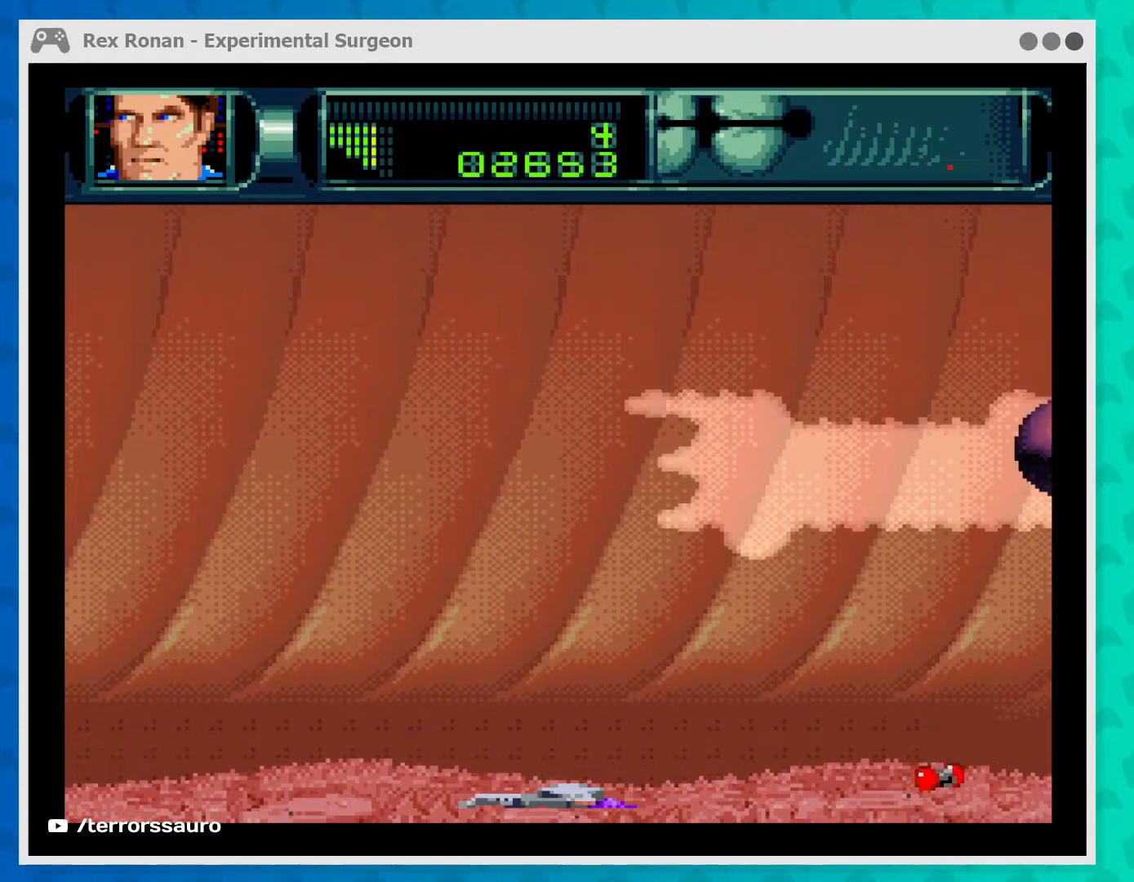
{"buttons": ["B"], "left_stick": "center", "events": [[100, "A", "up"], [367, "B", "down"]]}
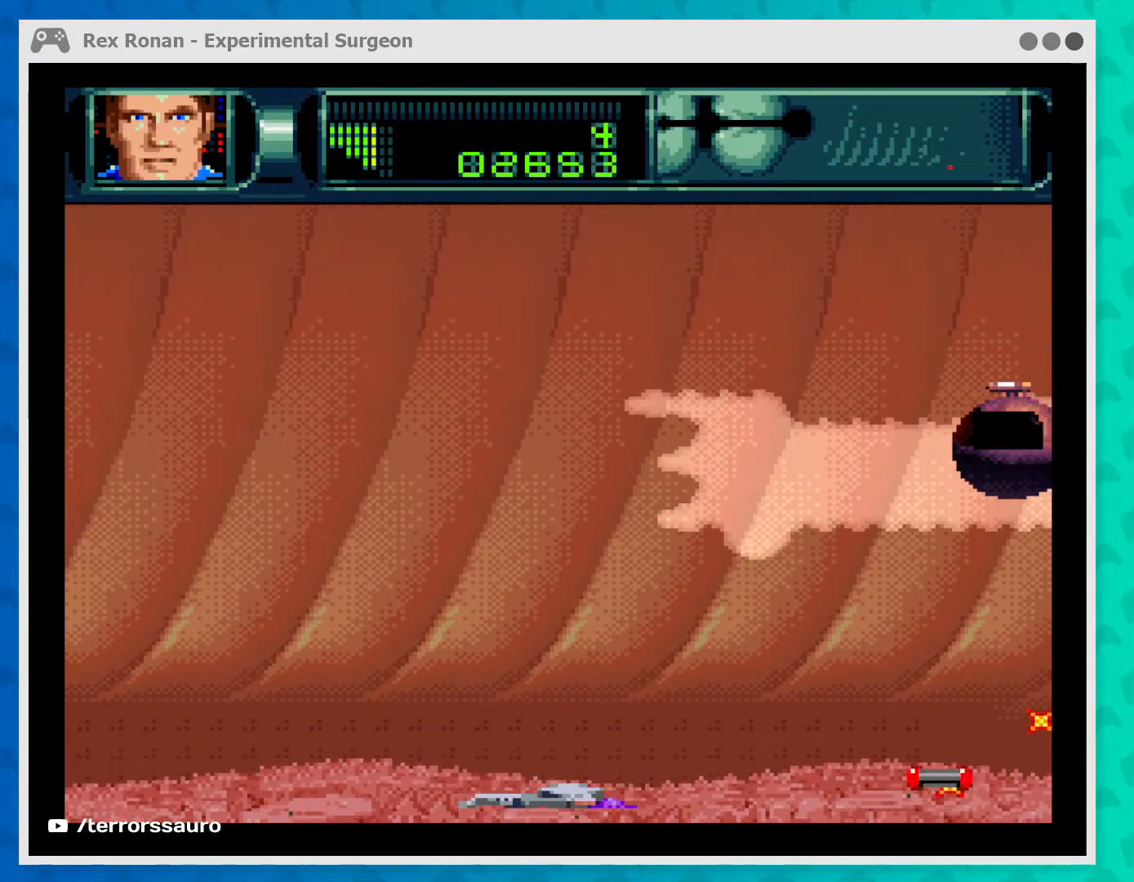
{"buttons": [], "left_stick": "center", "events": [[33, "B", "up"]]}
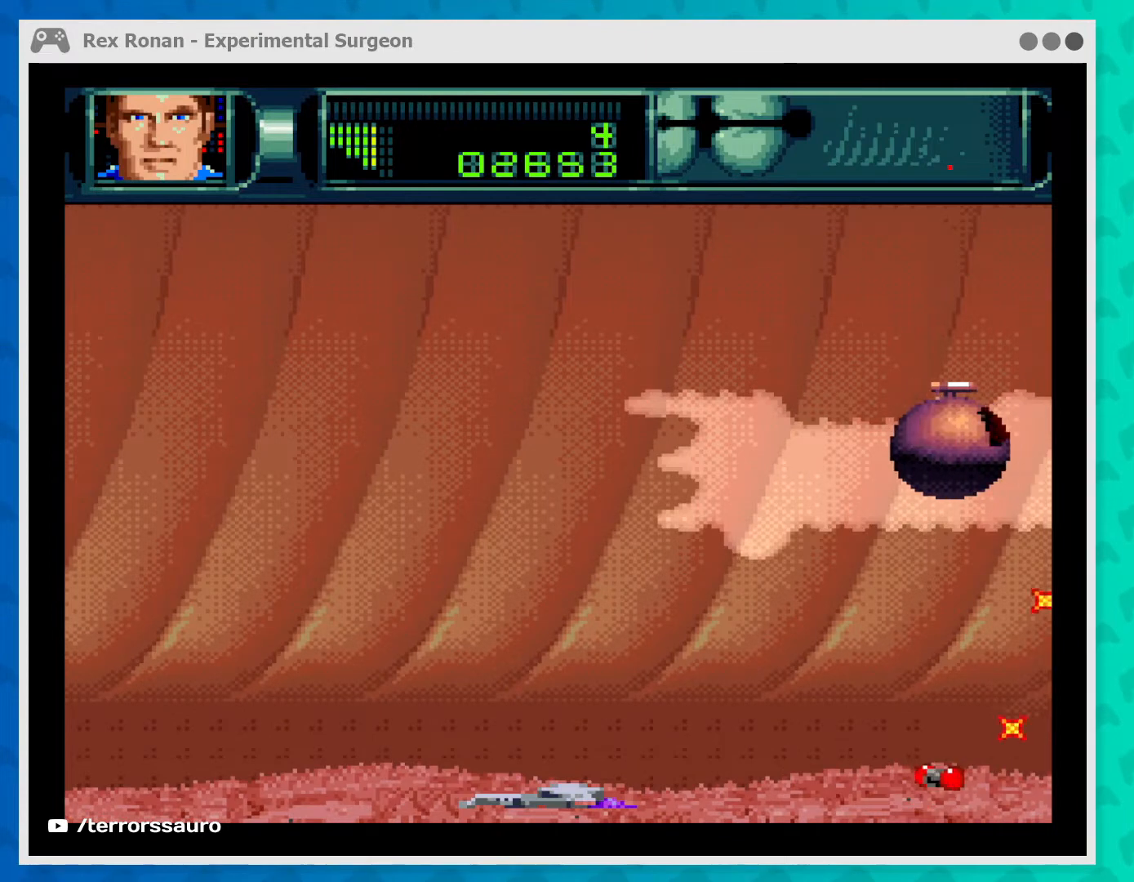
{"buttons": [], "left_stick": "center", "events": [[100, "A", "down"], [333, "A", "up"]]}
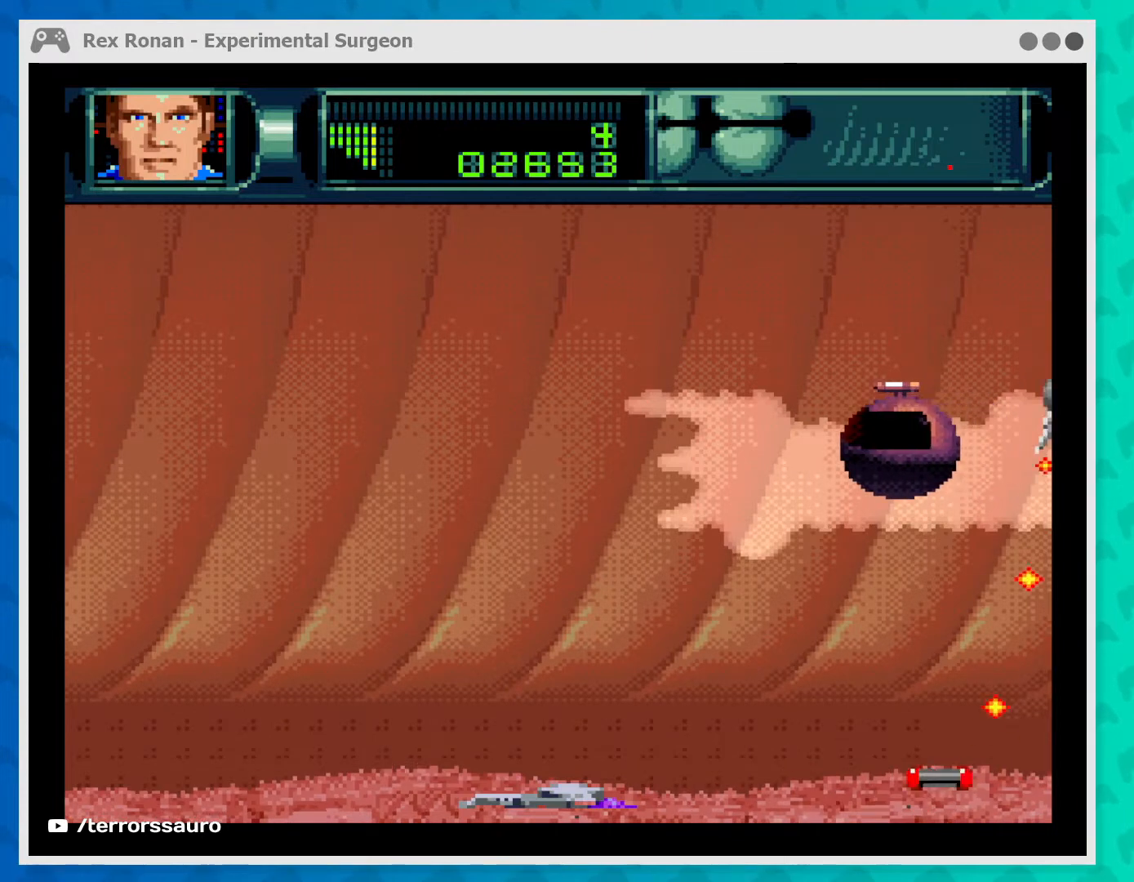
{"buttons": [], "left_stick": "center", "events": []}
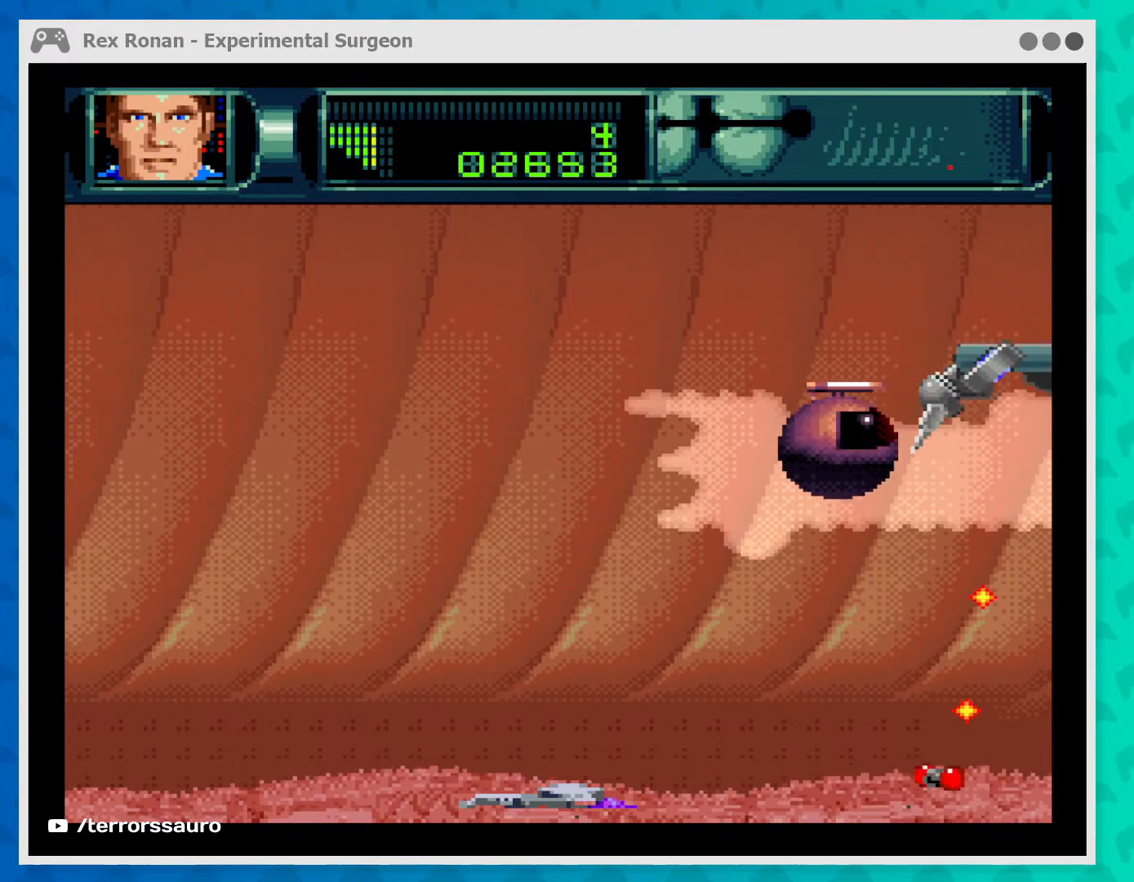
{"buttons": [], "left_stick": "center", "events": []}
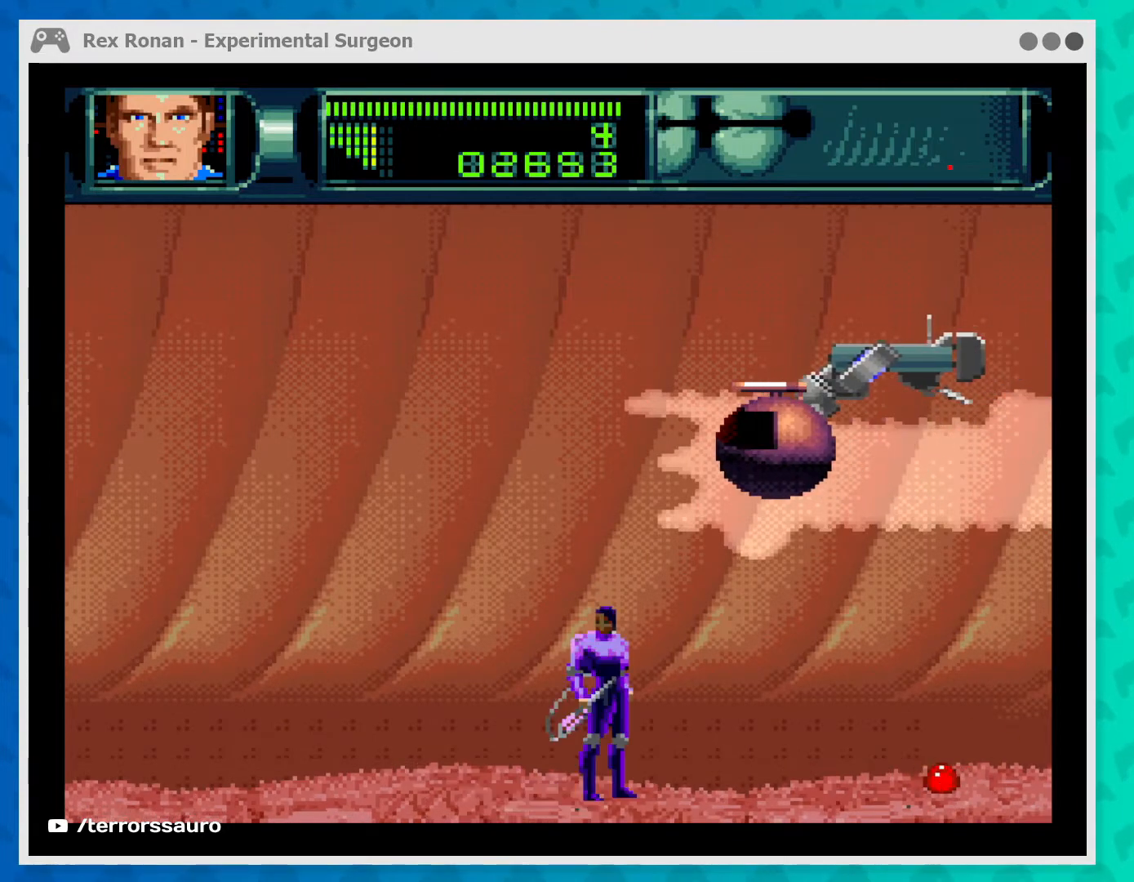
{"buttons": [], "left_stick": "center", "events": [[133, "A", "down"], [333, "A", "up"]]}
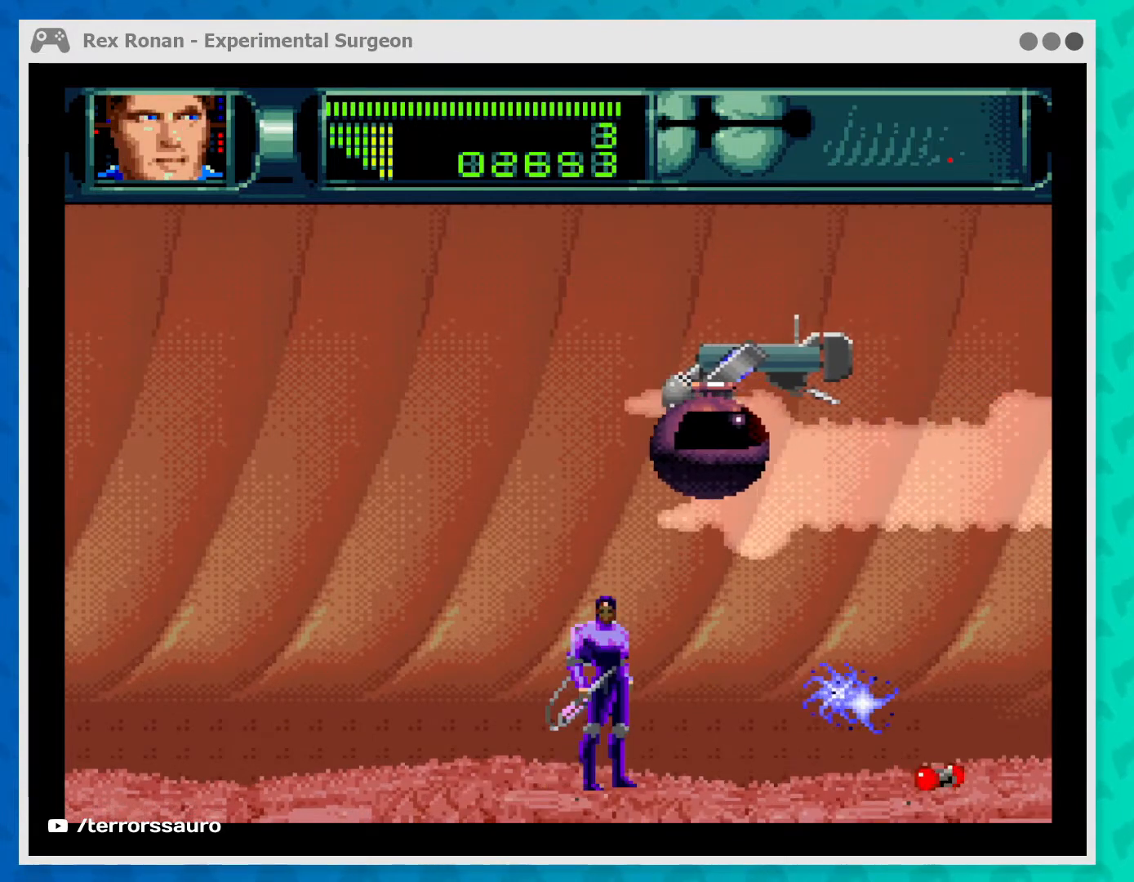
{"buttons": ["A"], "left_stick": "up", "events": [[267, "A", "down"], [367, "left_stick", "up"]]}
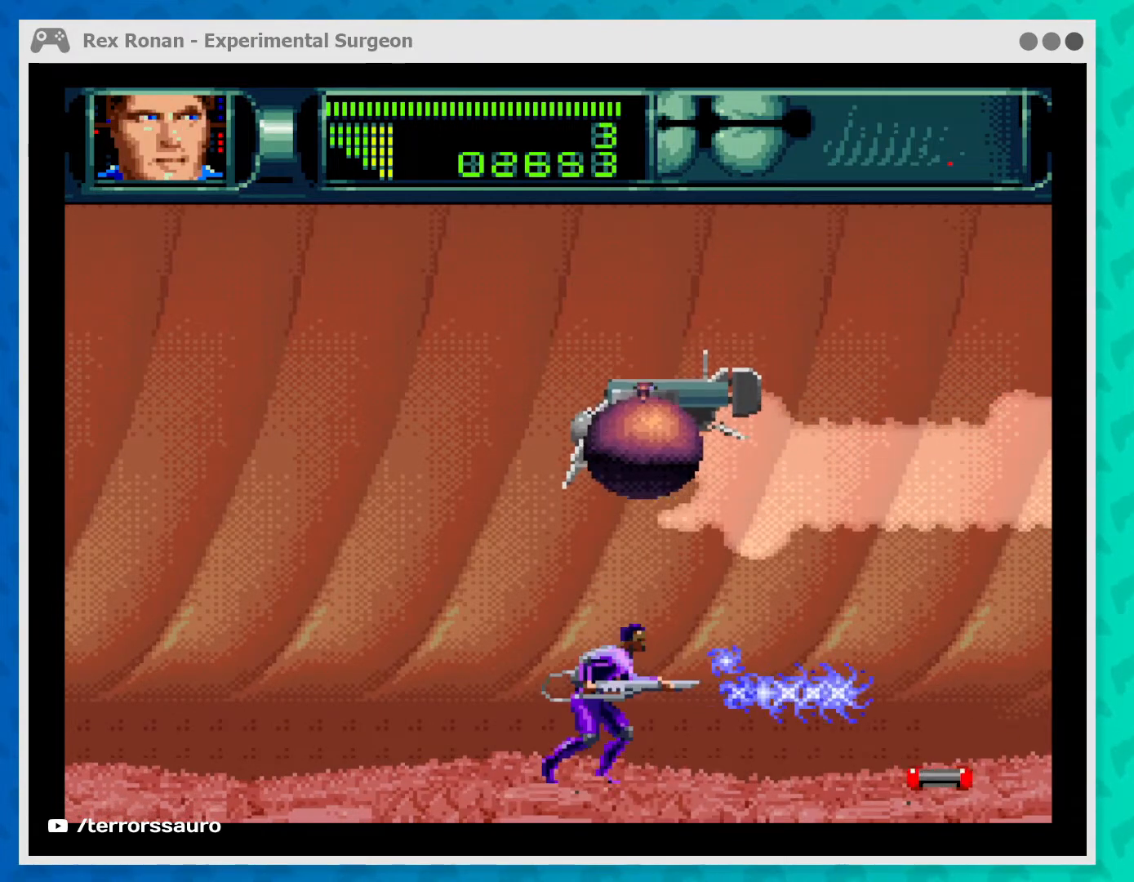
{"buttons": ["A"], "left_stick": "up", "events": []}
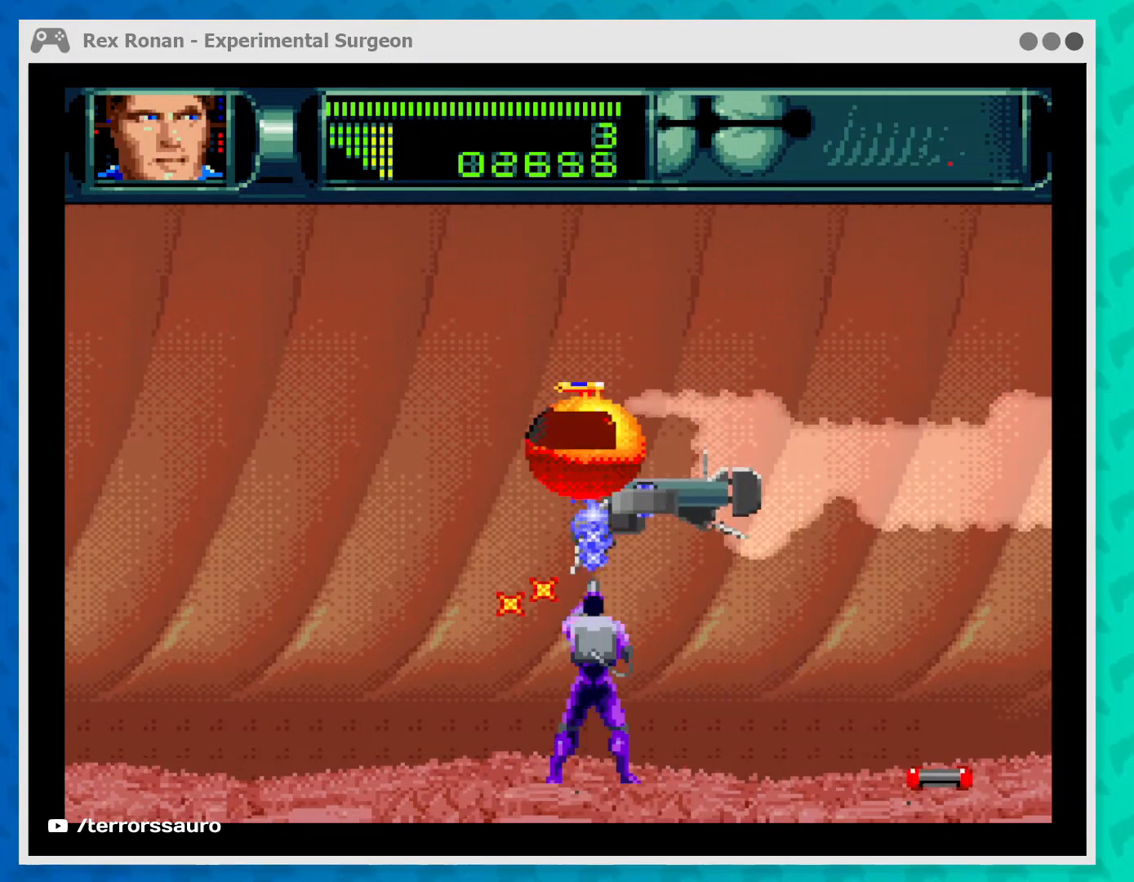
{"buttons": ["A"], "left_stick": "up", "events": []}
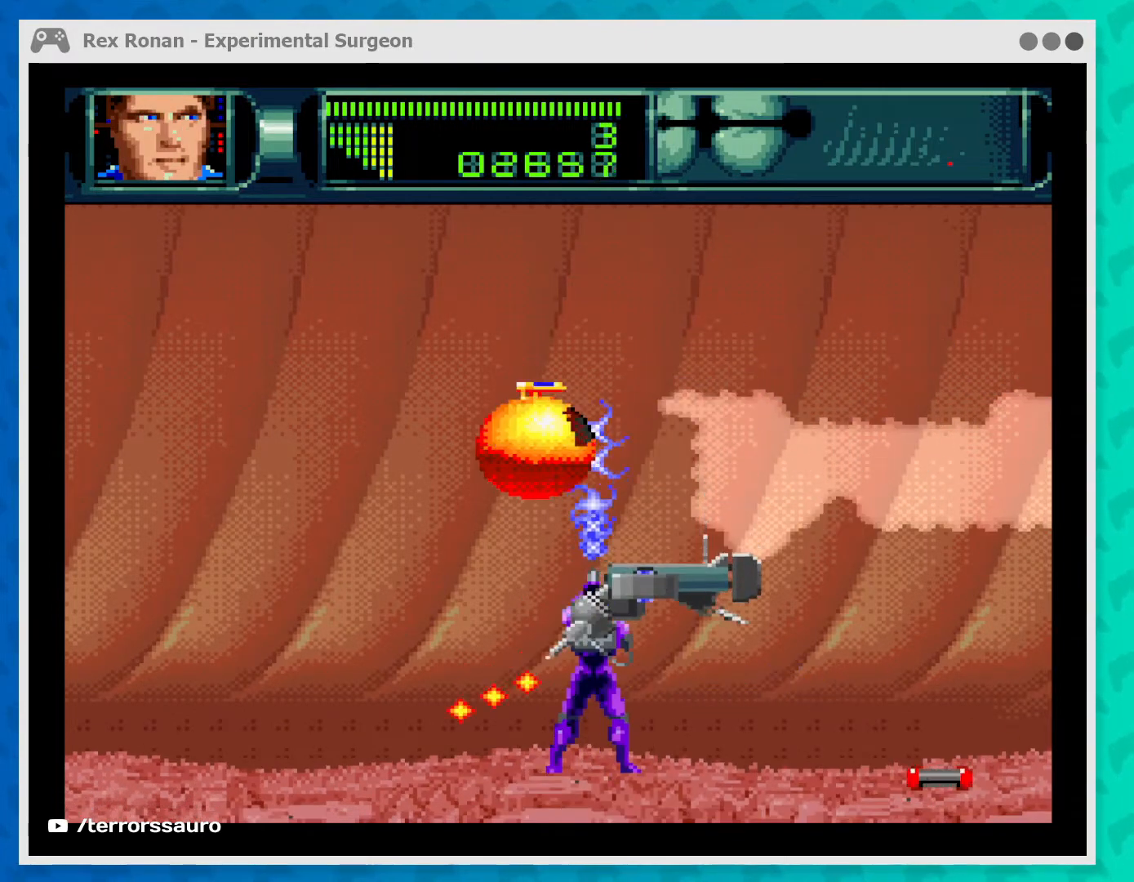
{"buttons": ["A"], "left_stick": "up", "events": []}
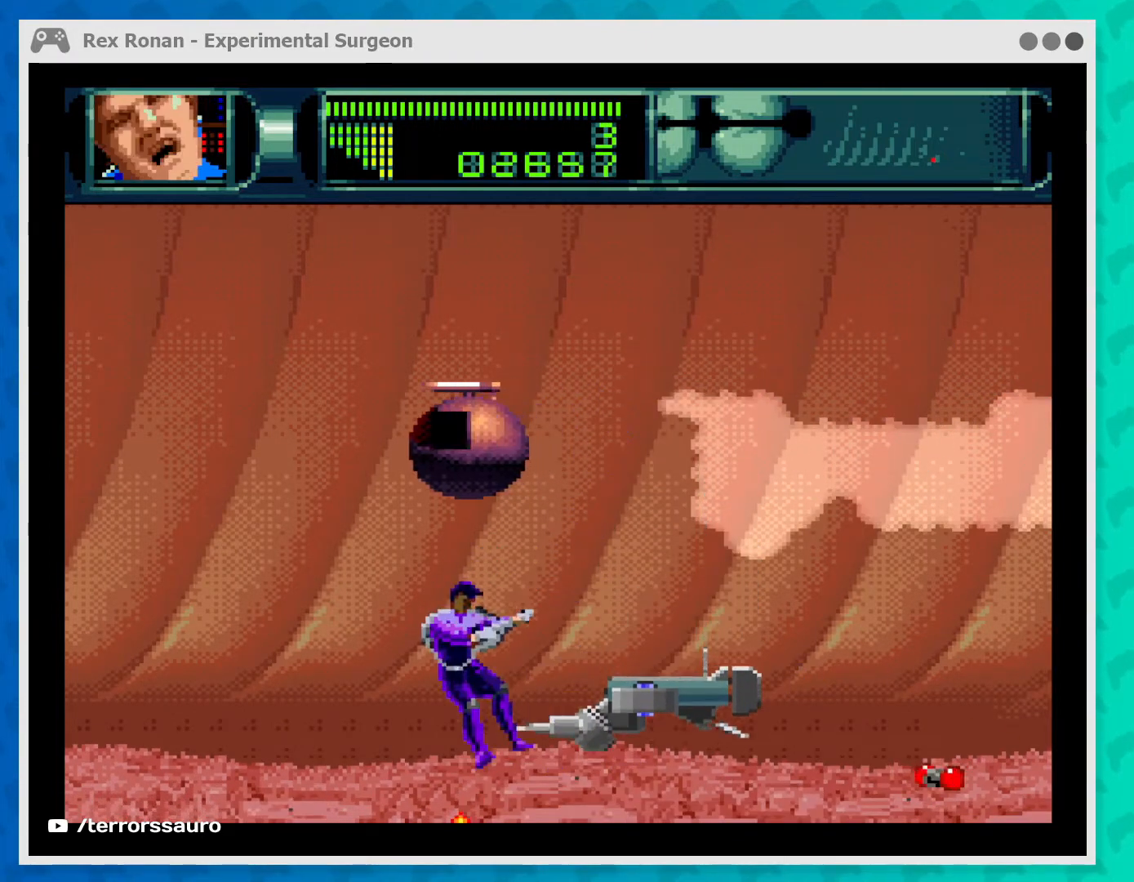
{"buttons": [], "left_stick": "right", "events": [[67, "A", "up"], [100, "left_stick", "up-right"], [200, "left_stick", "center"], [367, "left_stick", "right"]]}
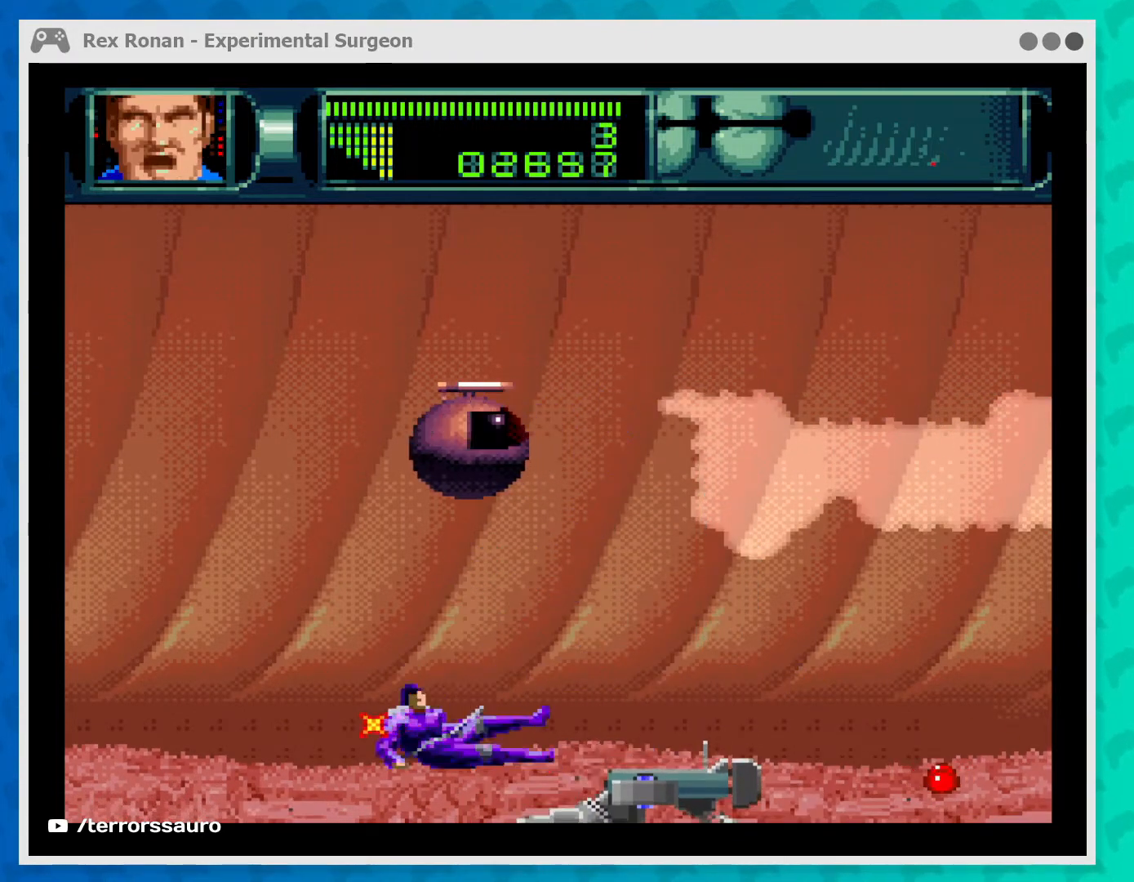
{"buttons": ["A"], "left_stick": "up", "events": [[133, "left_stick", "center"], [333, "A", "down"], [367, "left_stick", "up"]]}
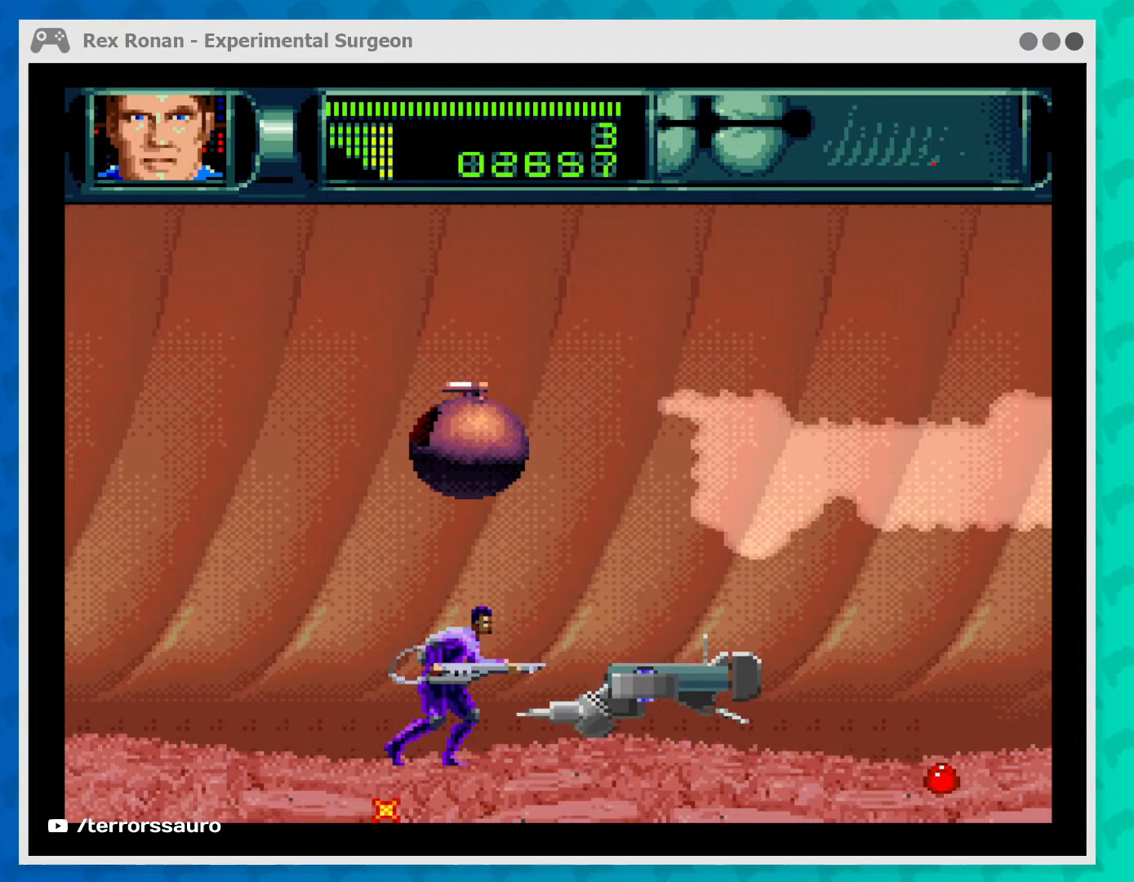
{"buttons": ["A"], "left_stick": "up", "events": []}
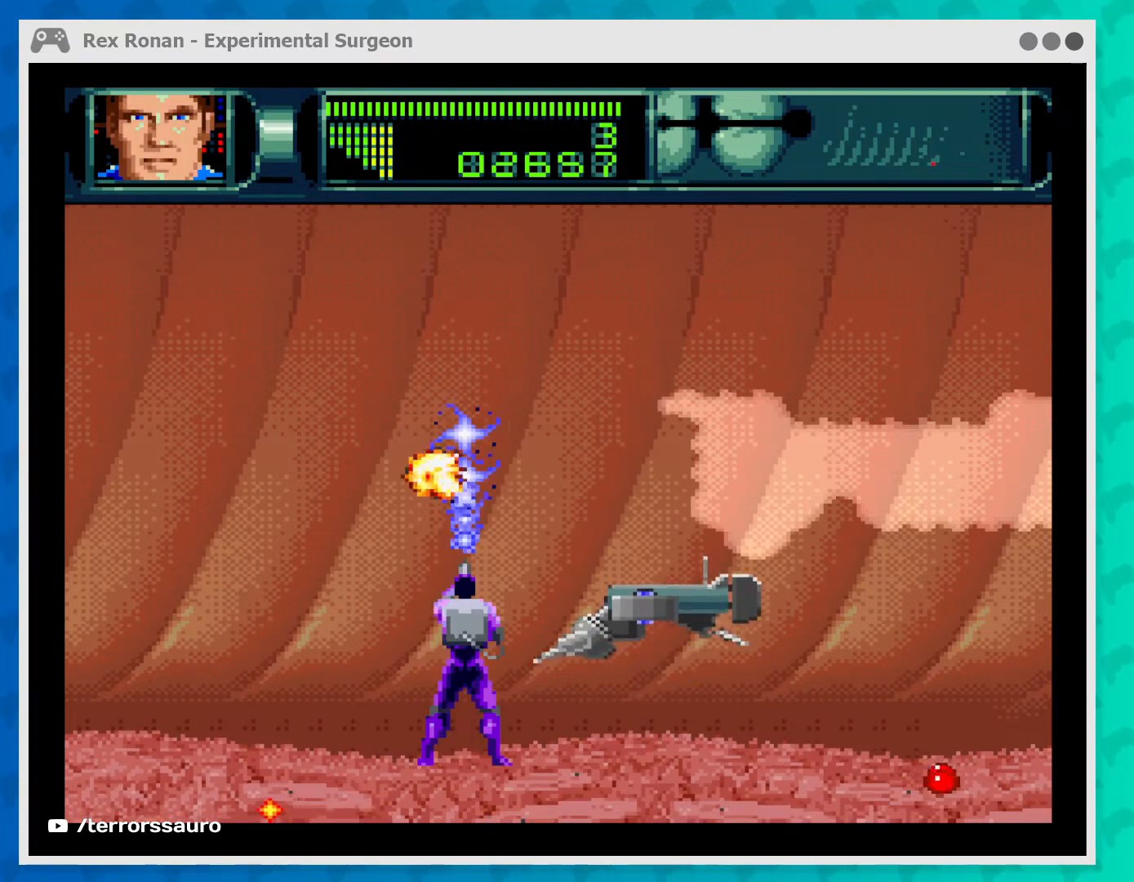
{"buttons": ["A"], "left_stick": "up-right", "events": [[367, "left_stick", "up-right"]]}
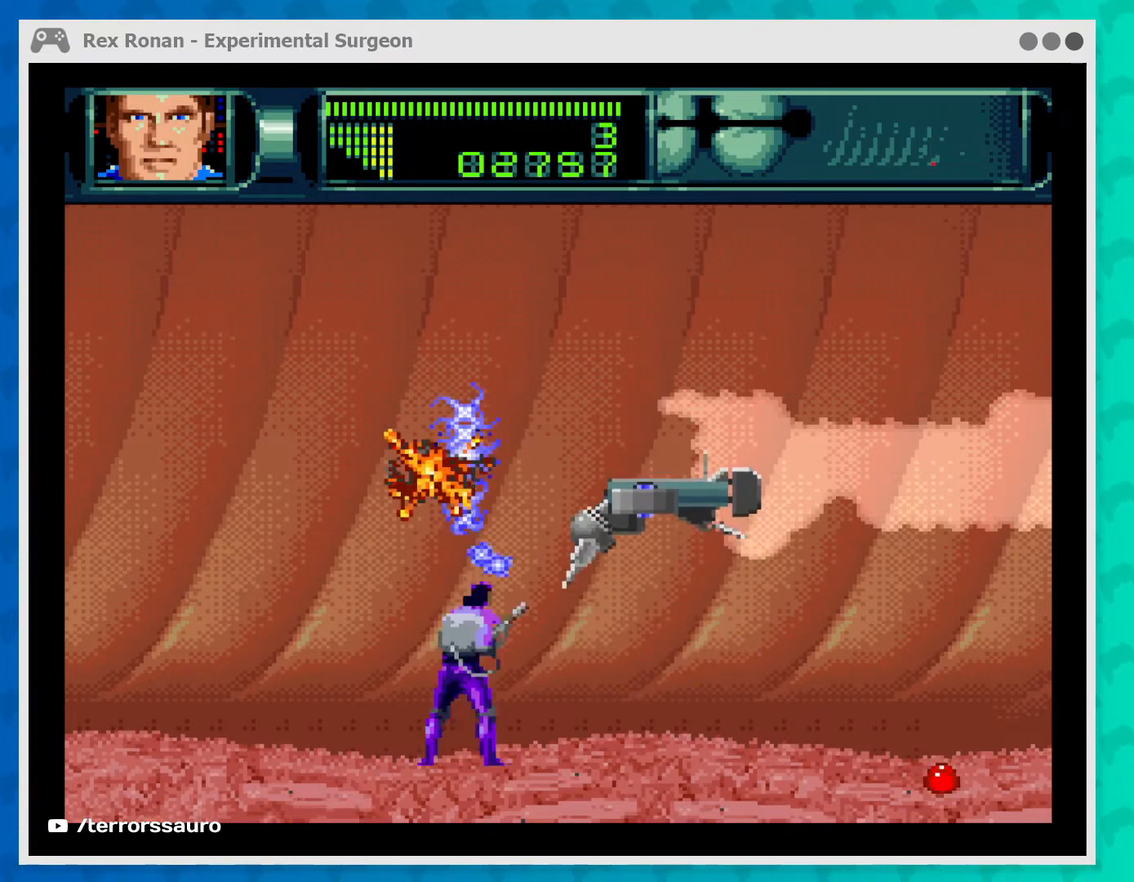
{"buttons": ["A"], "left_stick": "up-right", "events": []}
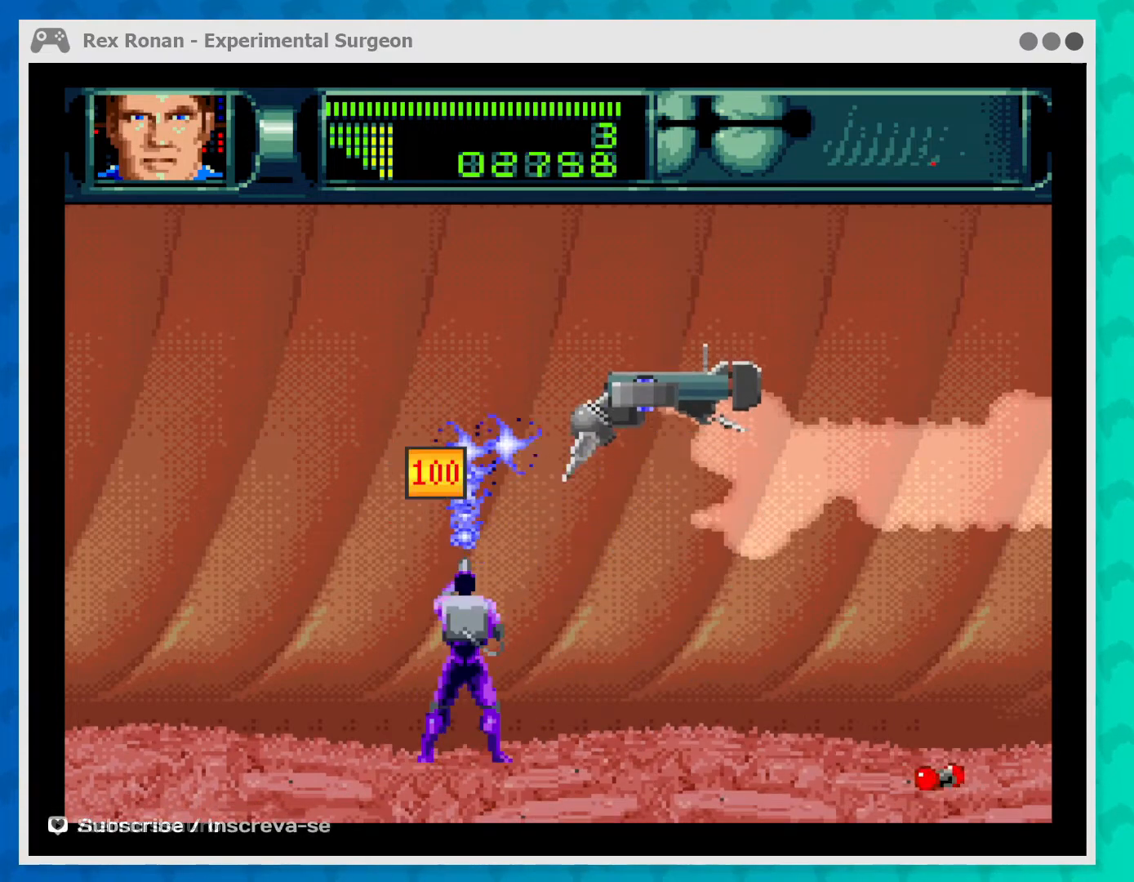
{"buttons": ["A"], "left_stick": "up-right", "events": []}
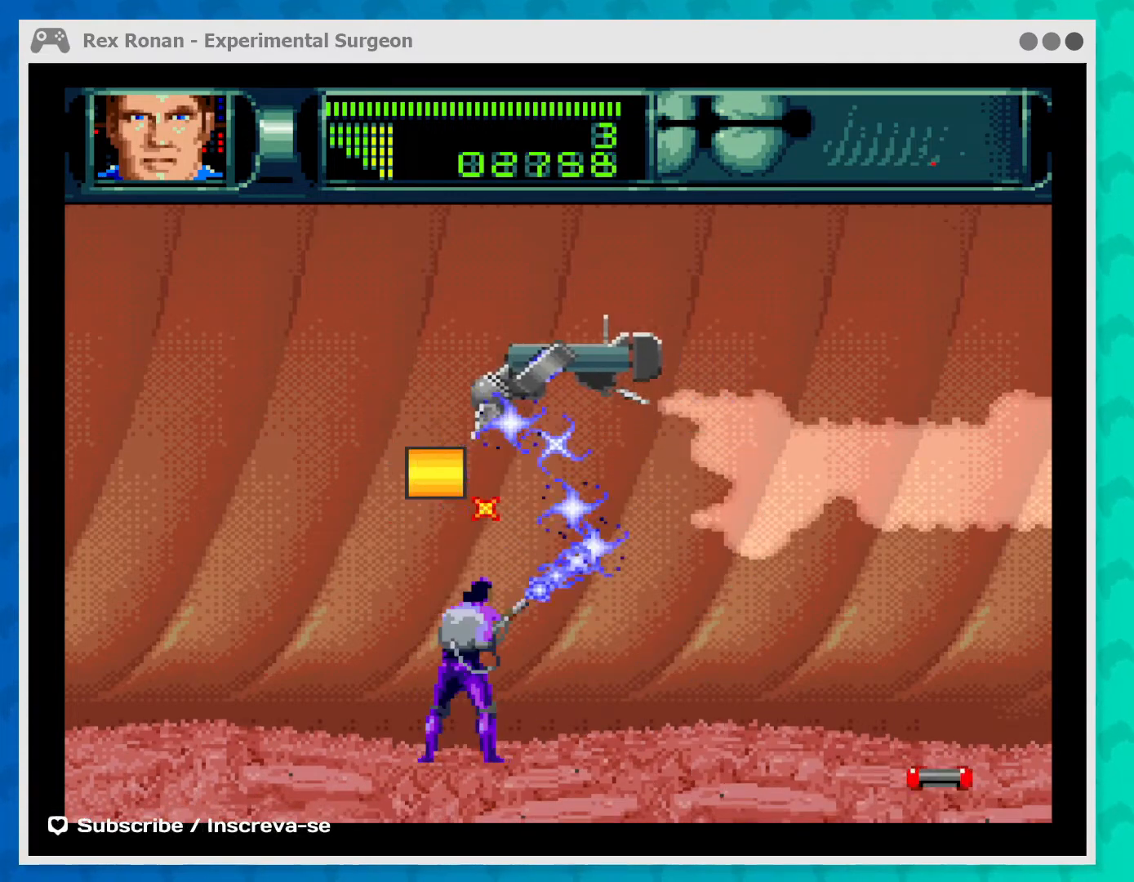
{"buttons": [], "left_stick": "right", "events": [[267, "A", "up"], [367, "left_stick", "right"]]}
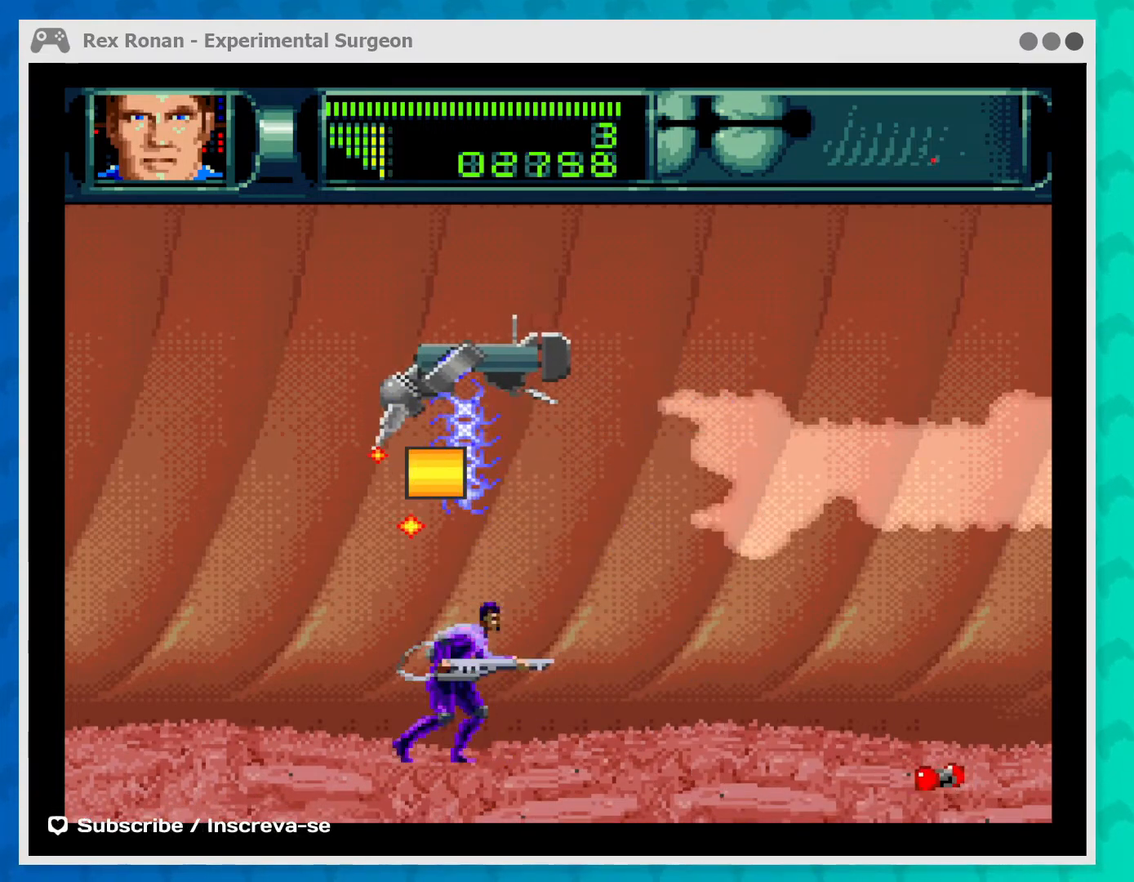
{"buttons": [], "left_stick": "right", "events": []}